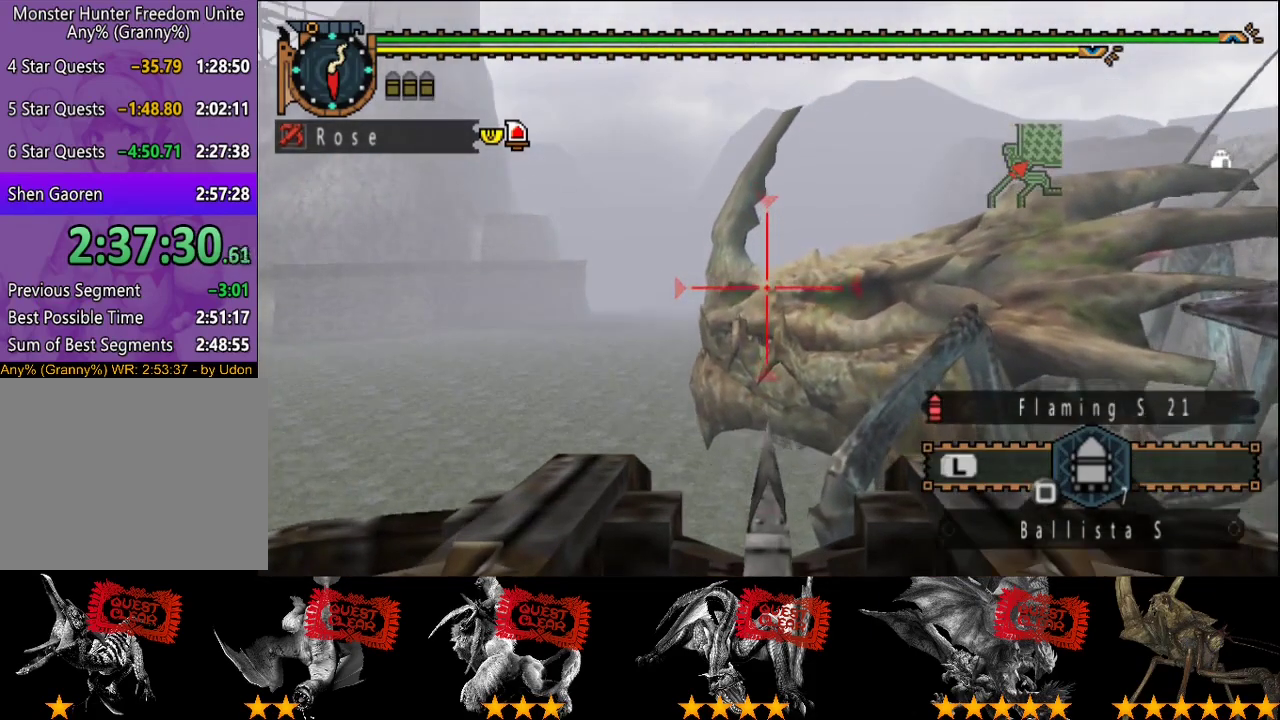
Gameplay with a controller (PlayStation layout); each line is a JSON object with the inputs held at the frame after it. "events" lists button and stick changes between this image and that frame as [ms after this image, input, new state], when the widget could be followed in between. This overlay highlights the sticks when they move; stick clicks (L3 R3) are not distinguishable. Not read: L3 R2 R3.
{"buttons": [], "left_stick": "center", "right_stick": "center", "events": [[50, "CIRCLE", "down"], [117, "CIRCLE", "up"], [183, "CIRCLE", "down"], [250, "CIRCLE", "up"], [317, "CIRCLE", "down"], [500, "CIRCLE", "up"]]}
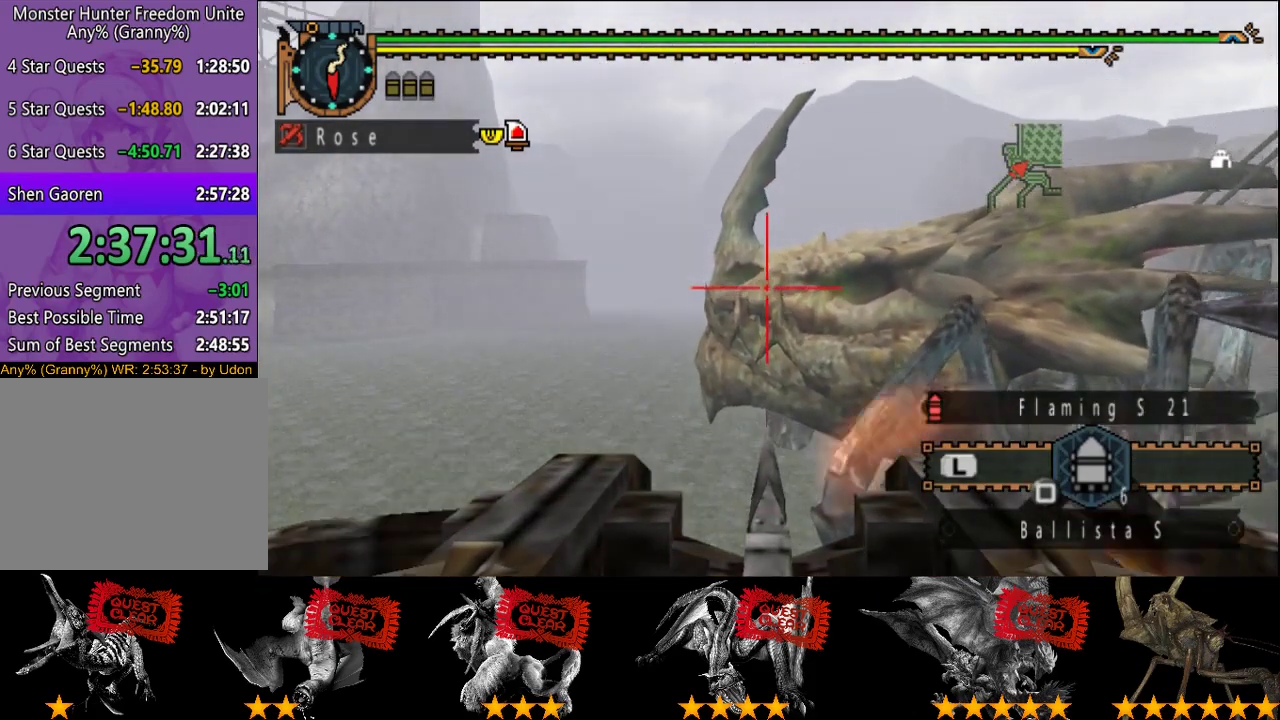
{"buttons": [], "left_stick": "center", "right_stick": "center", "events": [[33, "CIRCLE", "down"], [100, "CIRCLE", "up"], [167, "CIRCLE", "down"], [233, "CIRCLE", "up"], [300, "CIRCLE", "down"], [400, "CIRCLE", "up"]]}
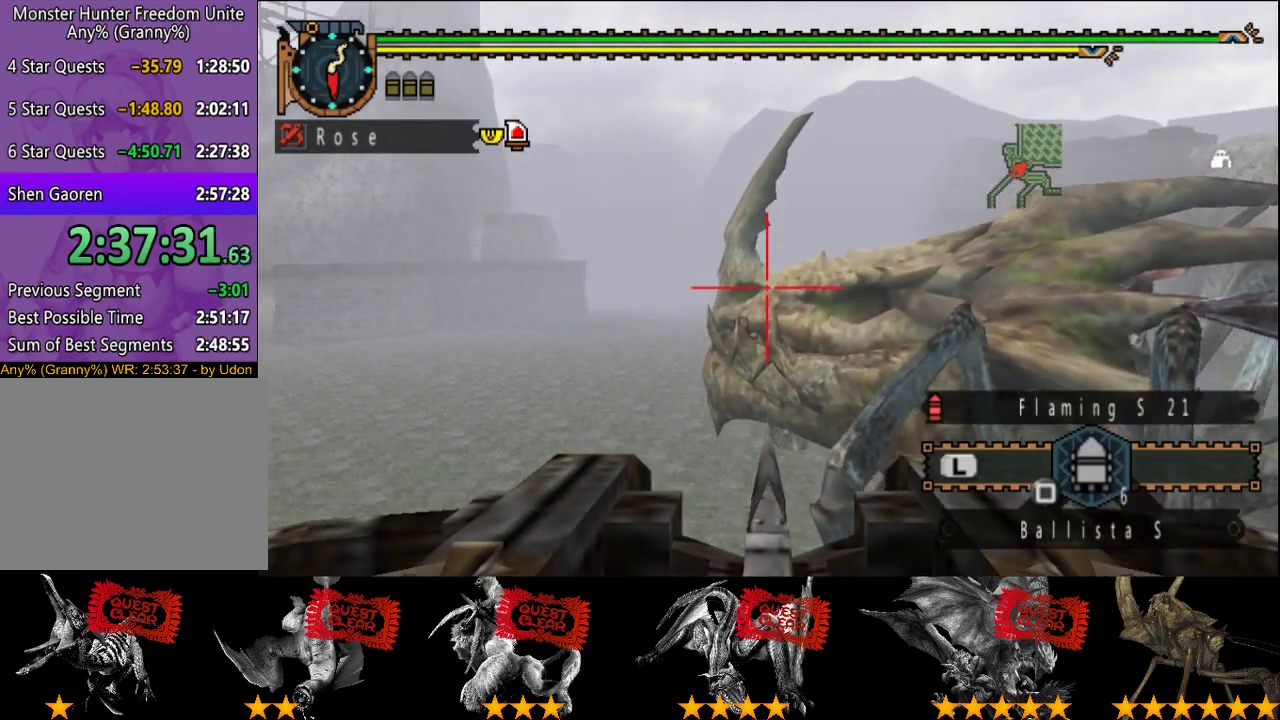
{"buttons": ["CIRCLE"], "left_stick": "center", "right_stick": "center", "events": [[133, "CIRCLE", "down"], [233, "CIRCLE", "up"], [333, "CIRCLE", "down"], [400, "CIRCLE", "up"], [500, "CIRCLE", "down"]]}
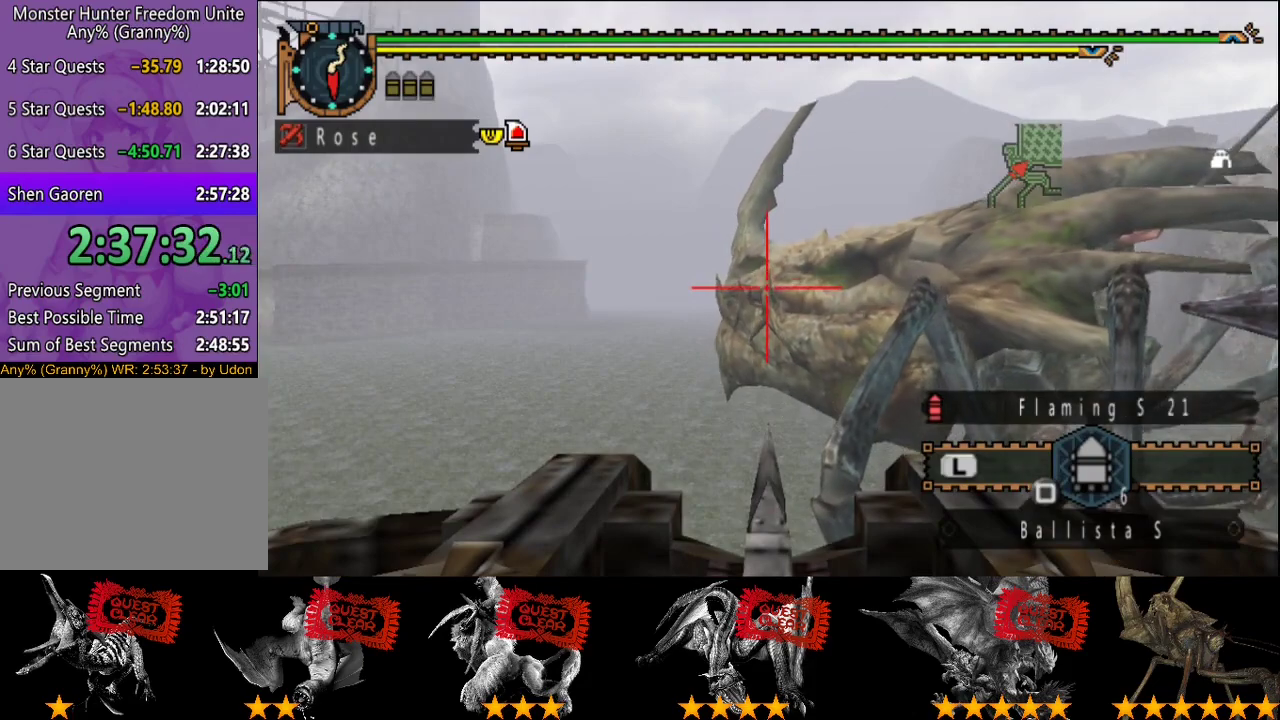
{"buttons": [], "left_stick": "center", "right_stick": "center", "events": [[100, "CIRCLE", "up"], [100, "left_stick", "right"], [200, "left_stick", "center"], [300, "CIRCLE", "down"], [367, "CIRCLE", "up"]]}
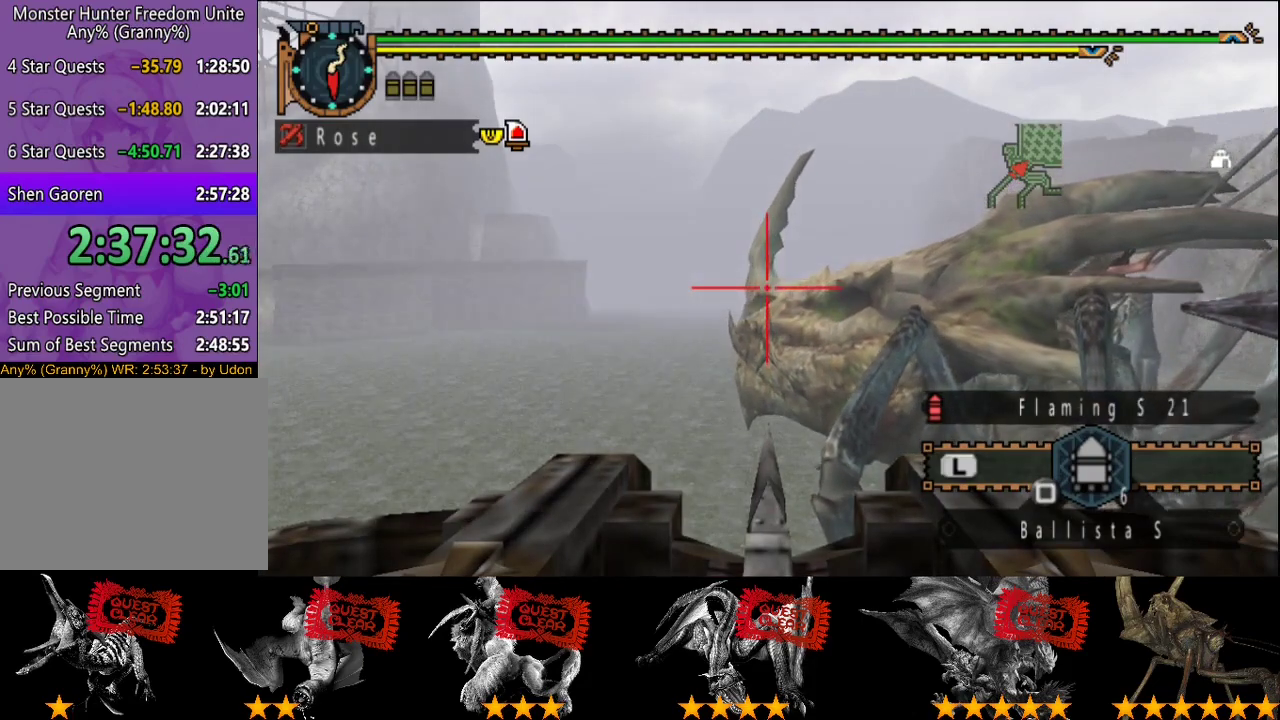
{"buttons": [], "left_stick": "center", "right_stick": "center", "events": [[400, "left_stick", "right"], [500, "left_stick", "center"]]}
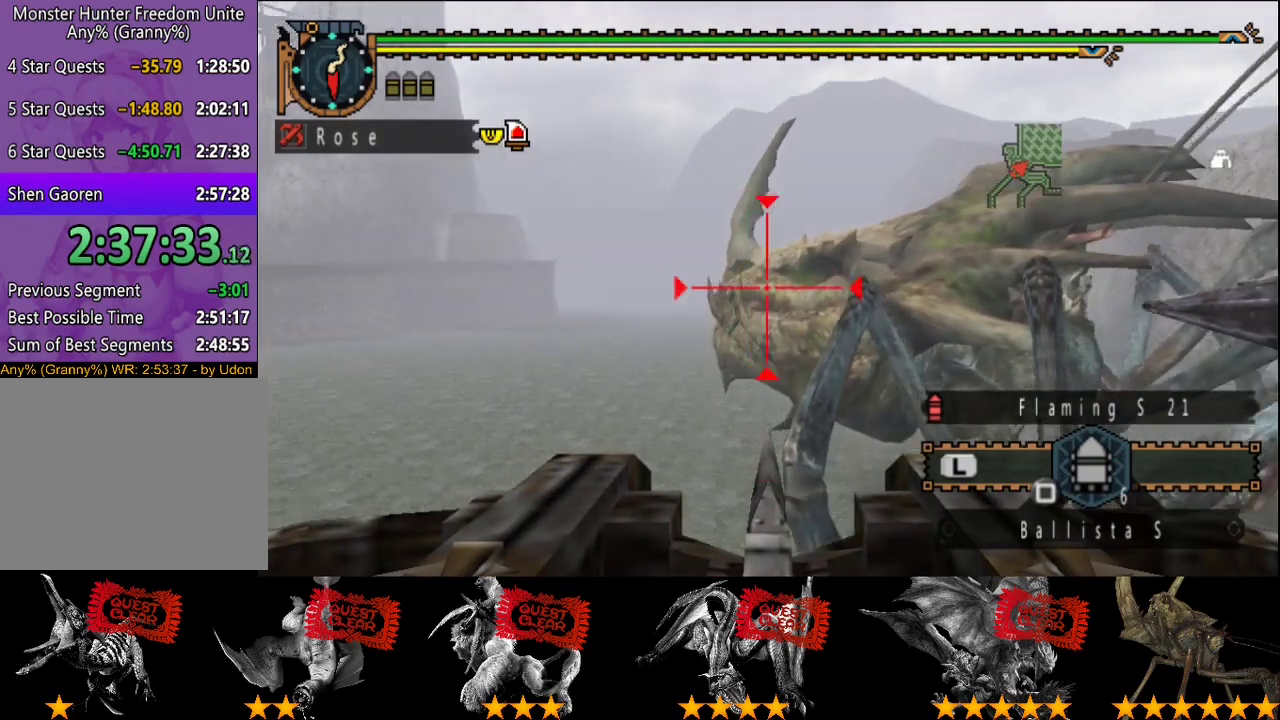
{"buttons": ["CIRCLE"], "left_stick": "center", "right_stick": "center", "events": [[200, "CIRCLE", "down"]]}
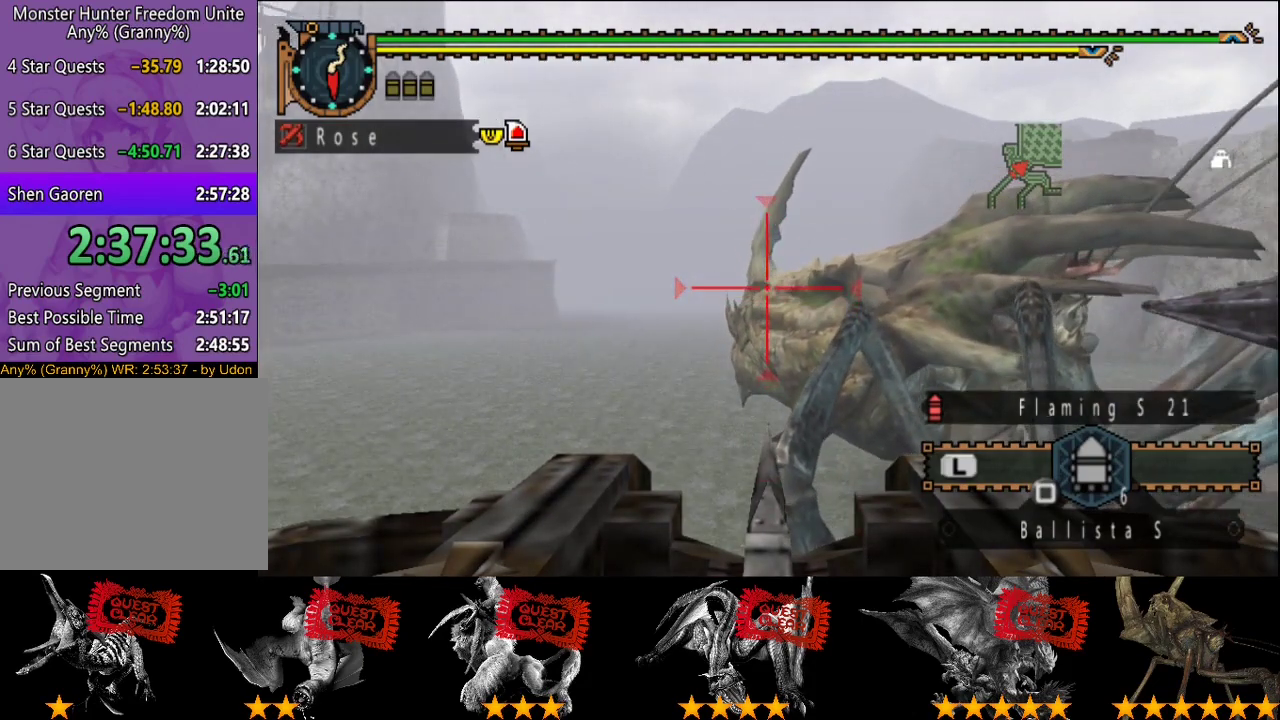
{"buttons": ["CIRCLE"], "left_stick": "center", "right_stick": "center", "events": [[17, "CIRCLE", "up"], [83, "CIRCLE", "down"], [150, "CIRCLE", "up"], [283, "CIRCLE", "down"], [350, "CIRCLE", "up"], [417, "CIRCLE", "down"]]}
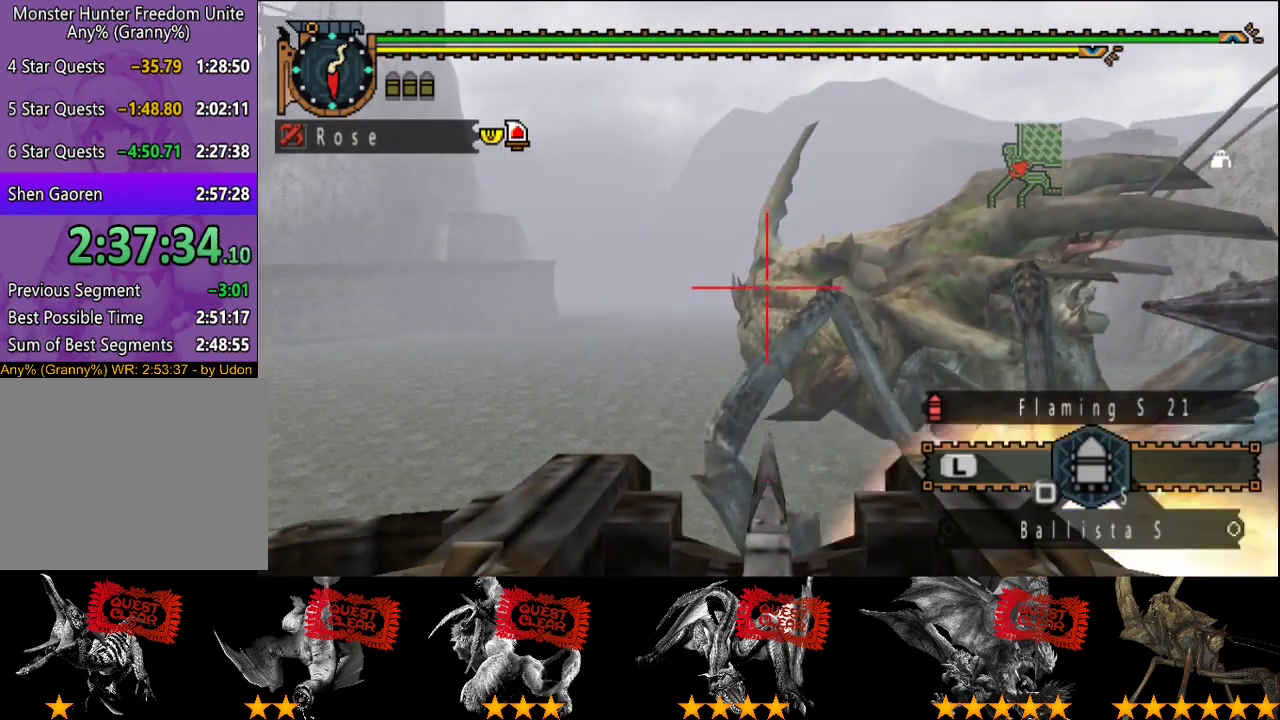
{"buttons": [], "left_stick": "center", "right_stick": "center", "events": [[17, "CIRCLE", "up"]]}
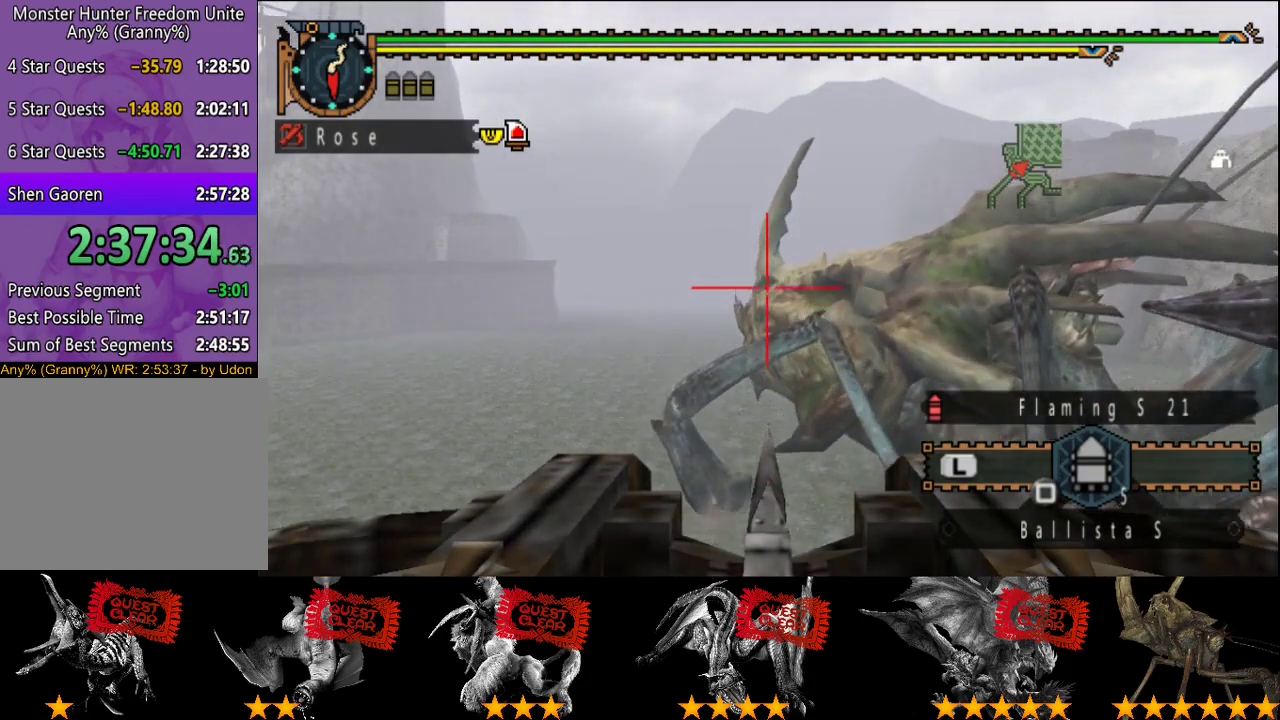
{"buttons": [], "left_stick": "up-right", "right_stick": "center", "events": [[500, "left_stick", "up-right"]]}
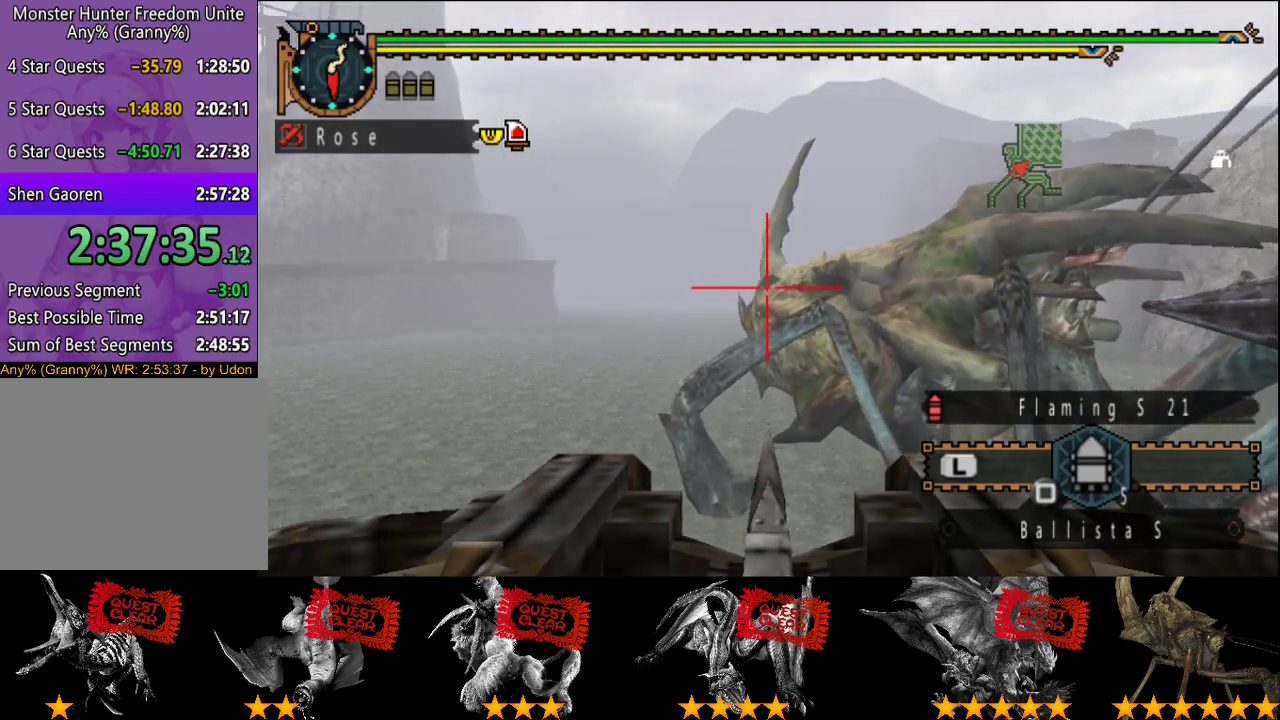
{"buttons": [], "left_stick": "center", "right_stick": "center", "events": [[133, "left_stick", "center"]]}
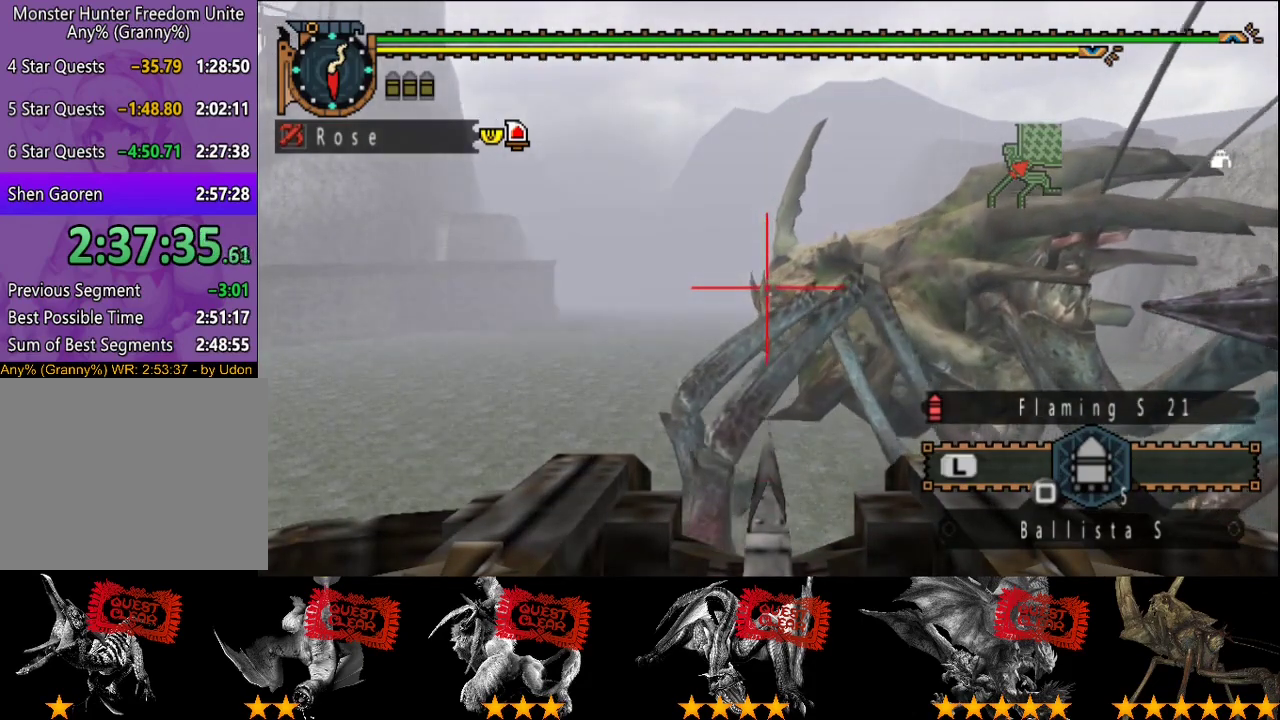
{"buttons": [], "left_stick": "up", "right_stick": "center", "events": [[83, "left_stick", "right"], [150, "left_stick", "center"], [483, "left_stick", "up"]]}
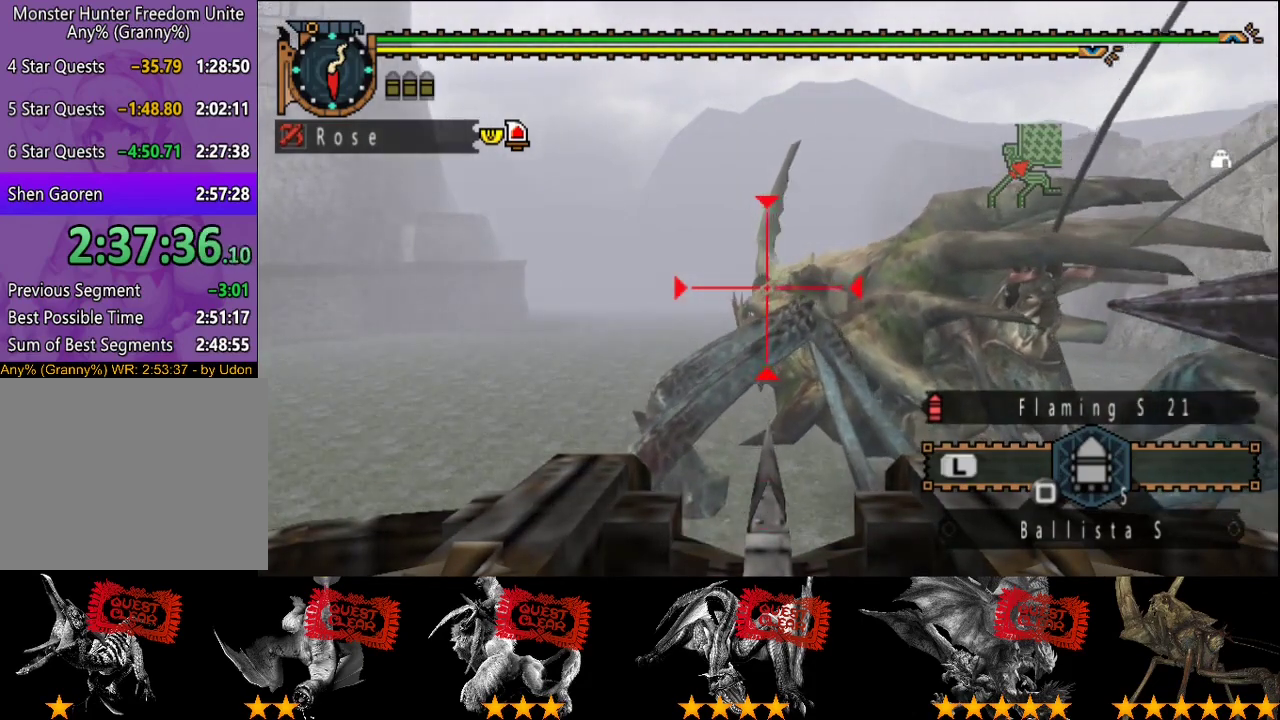
{"buttons": ["CIRCLE"], "left_stick": "center", "right_stick": "center", "events": [[50, "left_stick", "center"], [217, "left_stick", "right"], [317, "CIRCLE", "down"], [317, "left_stick", "center"], [417, "CIRCLE", "up"], [483, "CIRCLE", "down"]]}
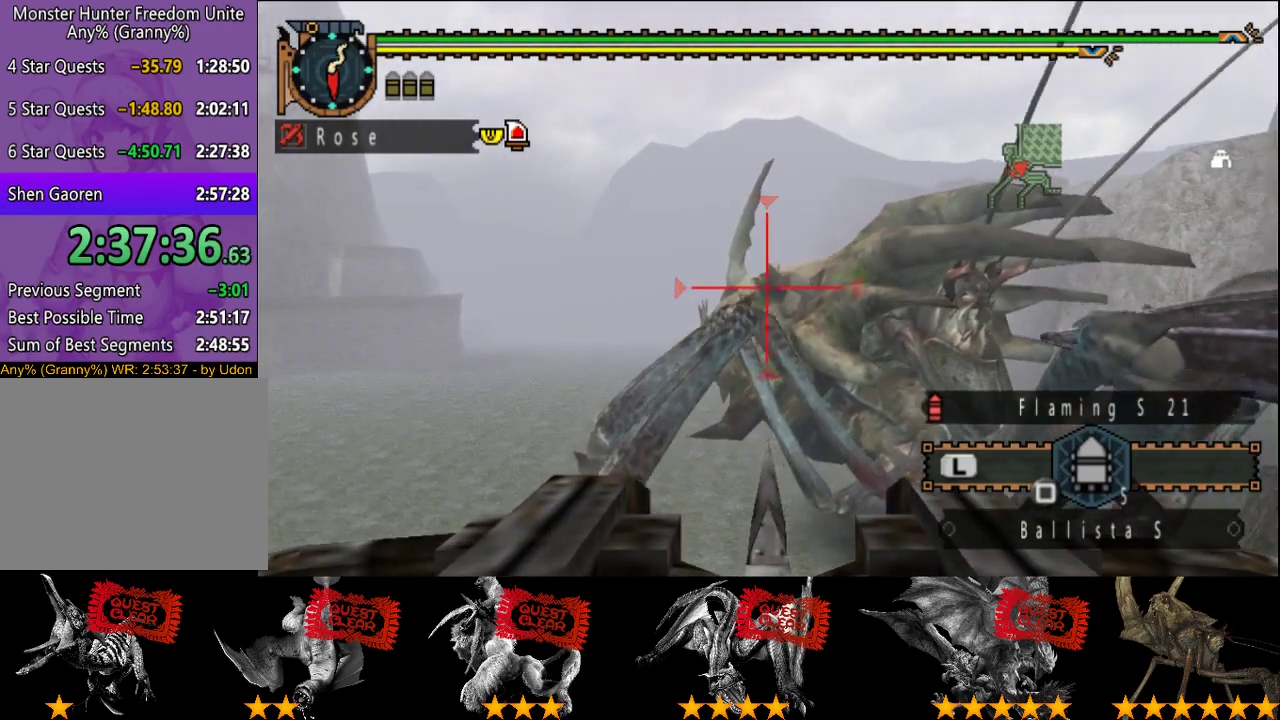
{"buttons": ["CIRCLE"], "left_stick": "center", "right_stick": "center", "events": [[50, "CIRCLE", "up"], [117, "CIRCLE", "down"], [183, "CIRCLE", "up"], [250, "CIRCLE", "down"], [317, "CIRCLE", "up"], [383, "CIRCLE", "down"]]}
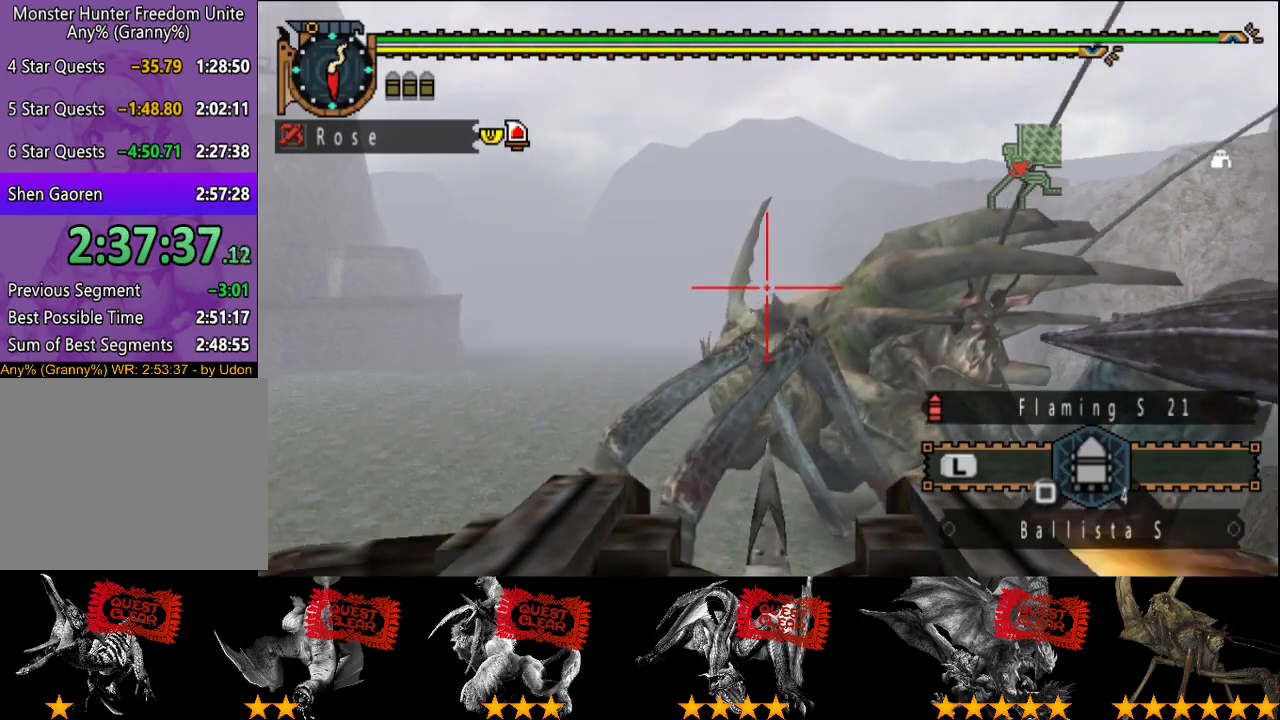
{"buttons": [], "left_stick": "center", "right_stick": "center", "events": [[67, "CIRCLE", "up"]]}
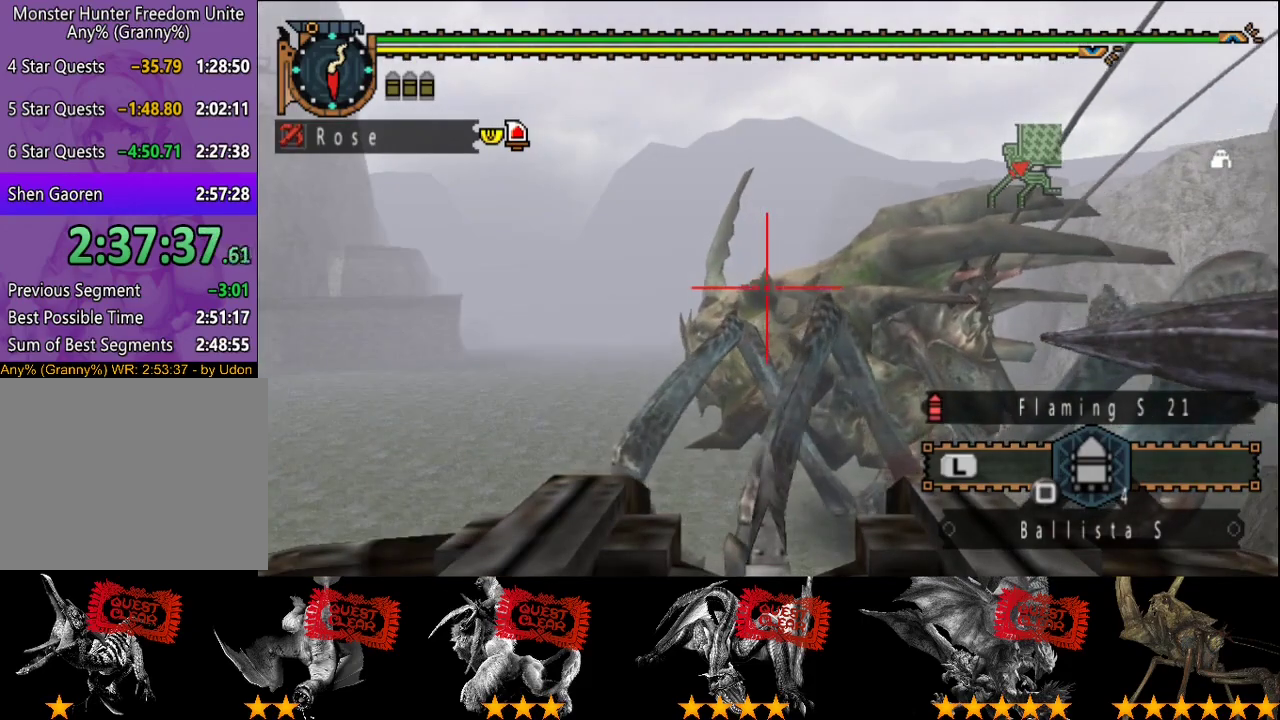
{"buttons": [], "left_stick": "center", "right_stick": "center", "events": [[33, "CIRCLE", "down"], [100, "CIRCLE", "up"], [167, "CIRCLE", "down"], [233, "CIRCLE", "up"]]}
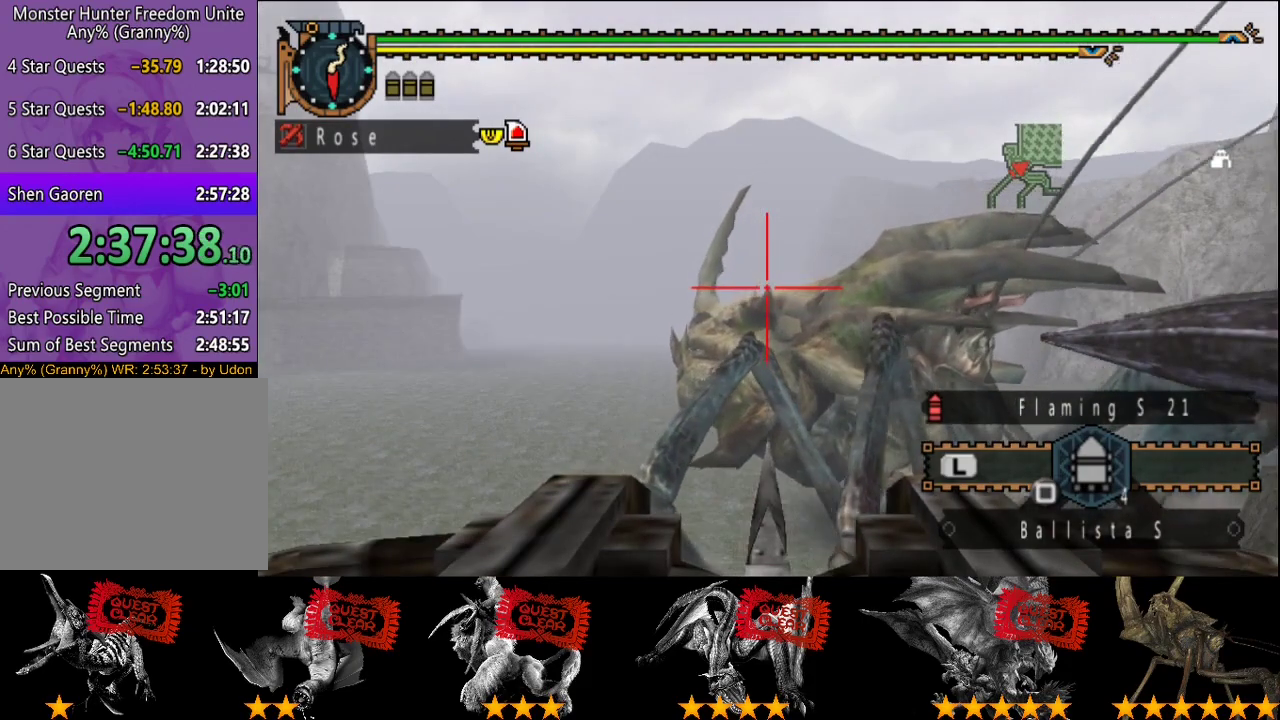
{"buttons": [], "left_stick": "center", "right_stick": "center", "events": []}
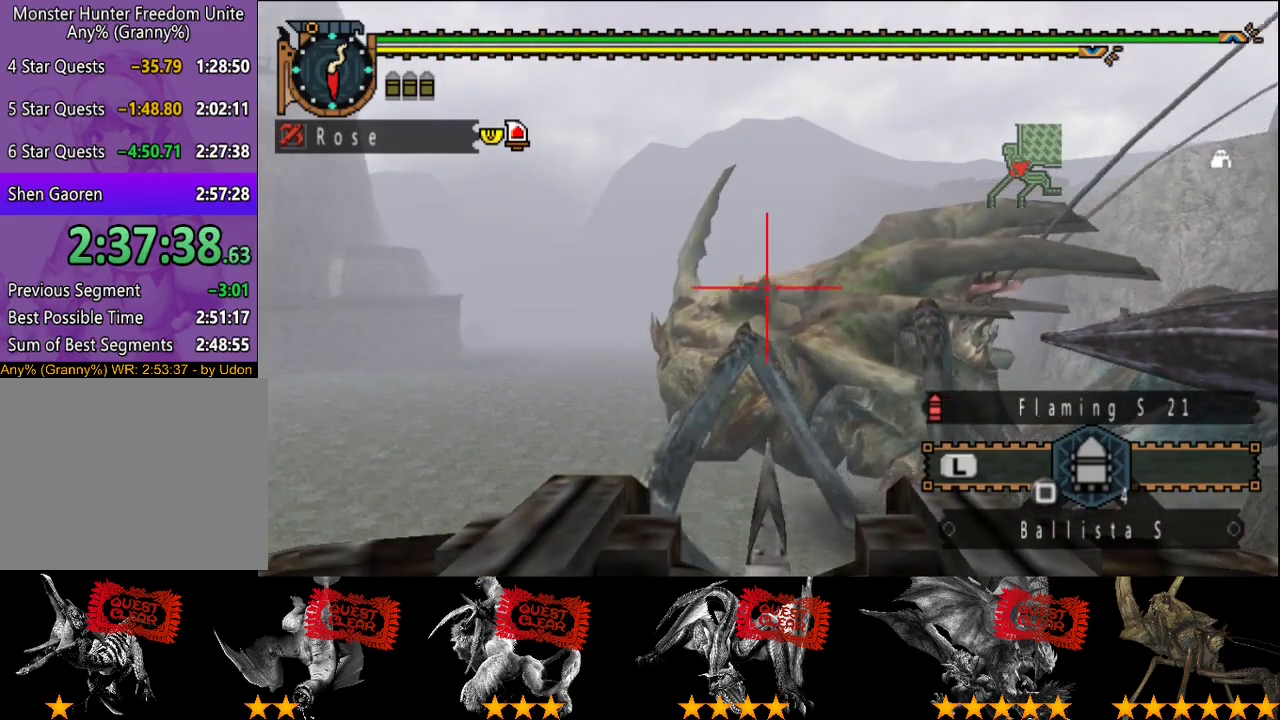
{"buttons": [], "left_stick": "center", "right_stick": "center", "events": []}
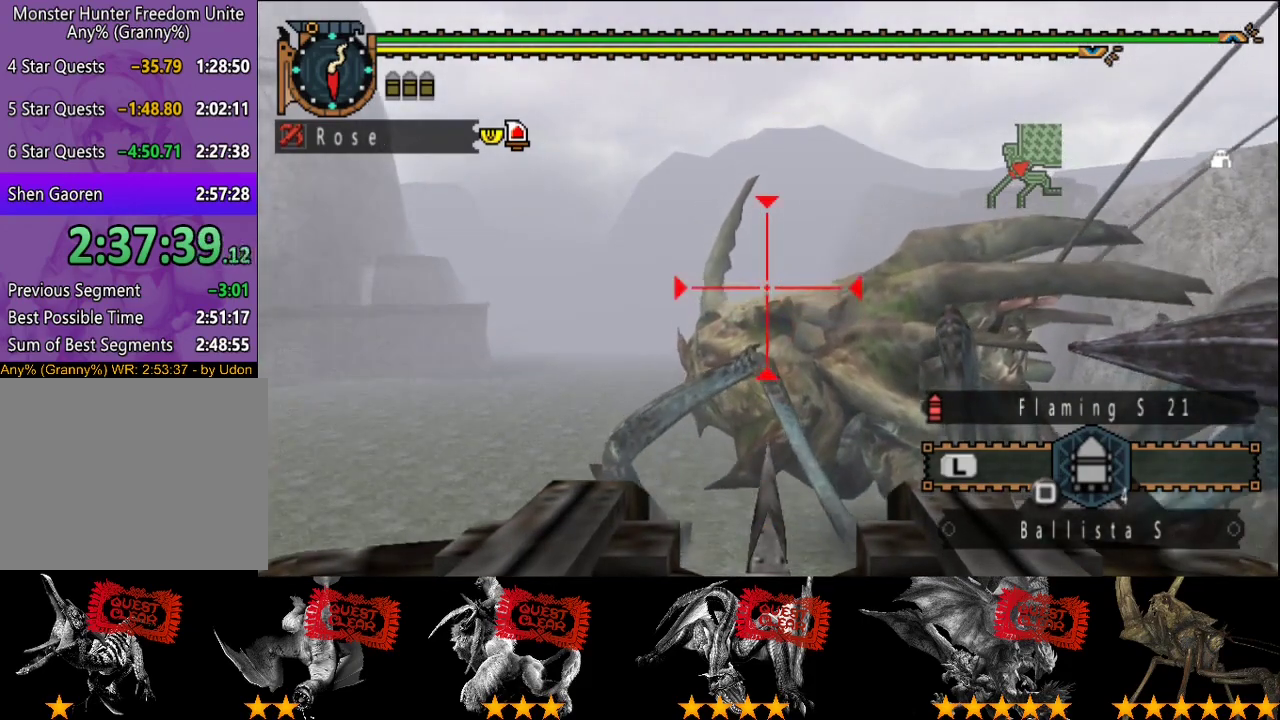
{"buttons": [], "left_stick": "center", "right_stick": "center", "events": [[33, "CIRCLE", "down"], [467, "CIRCLE", "up"]]}
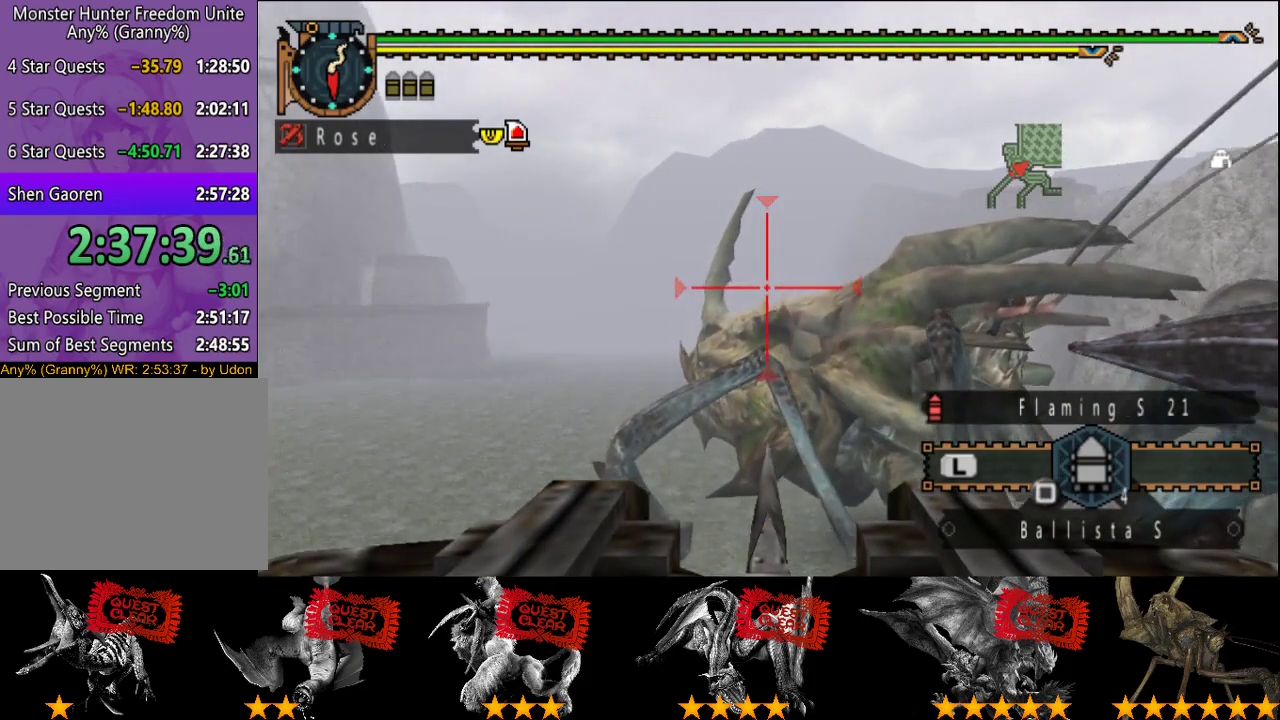
{"buttons": [], "left_stick": "center", "right_stick": "center", "events": [[17, "CIRCLE", "down"], [433, "CIRCLE", "up"]]}
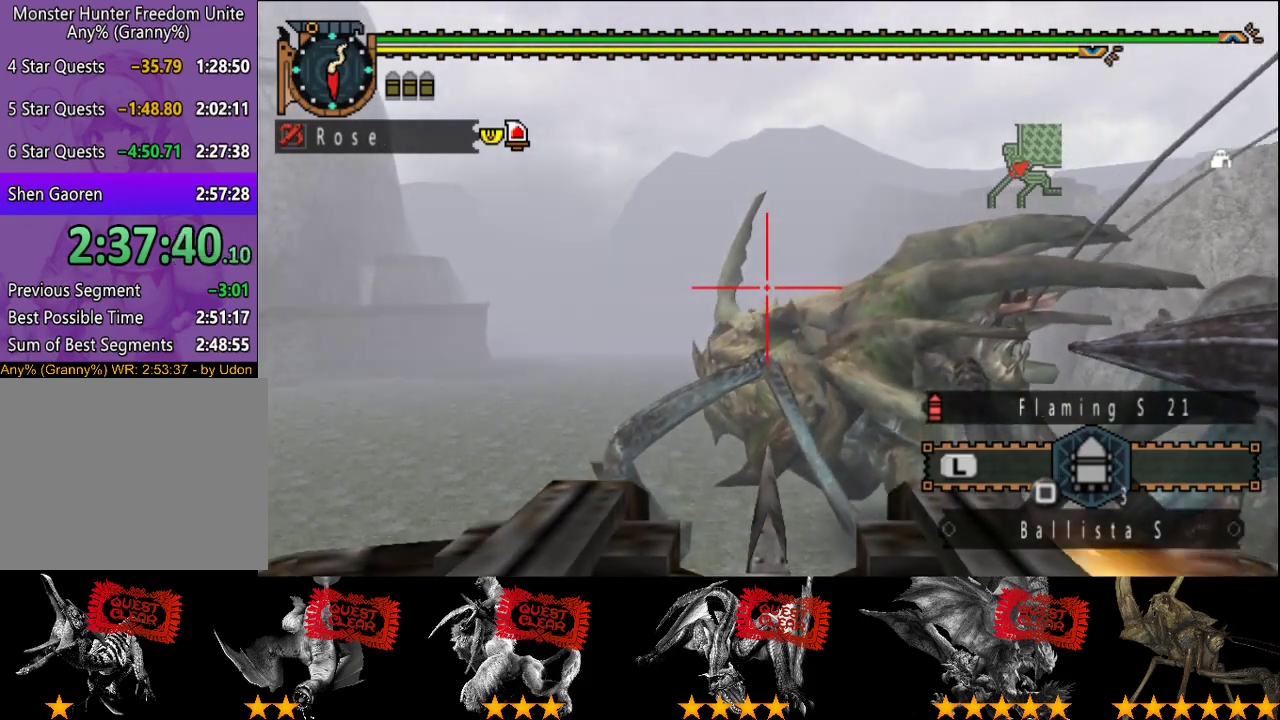
{"buttons": [], "left_stick": "center", "right_stick": "center", "events": []}
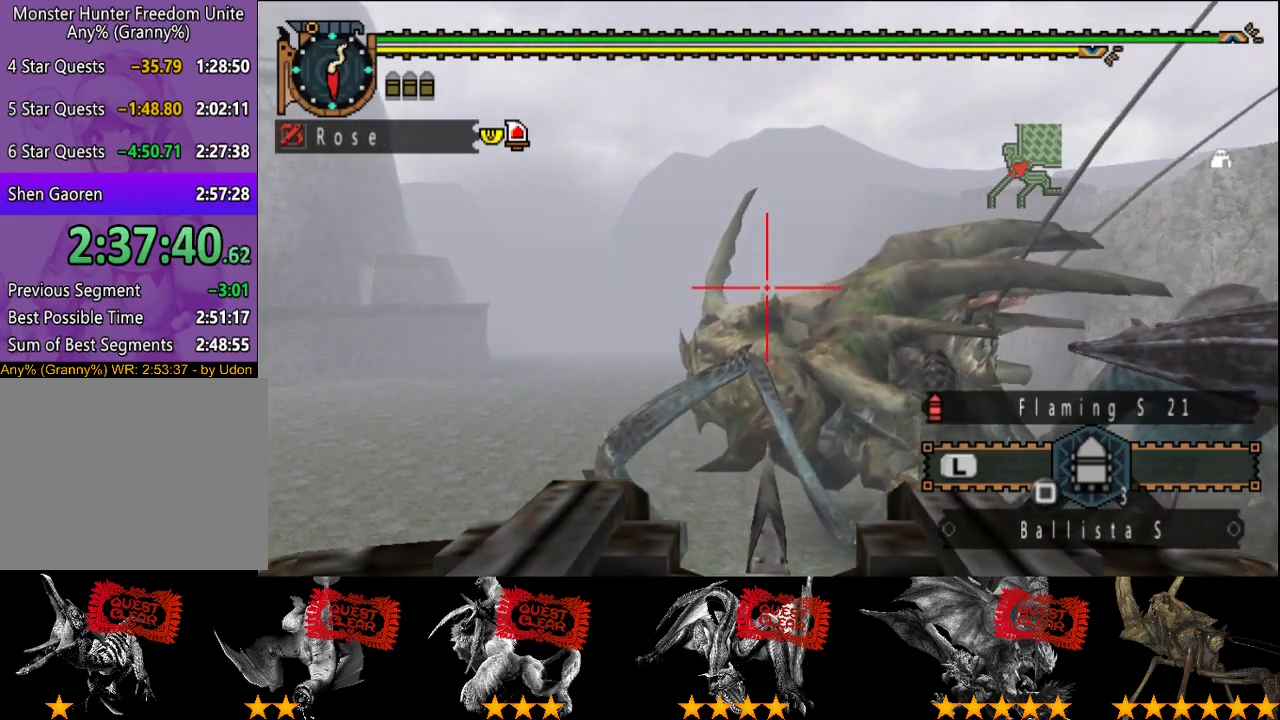
{"buttons": [], "left_stick": "center", "right_stick": "center", "events": []}
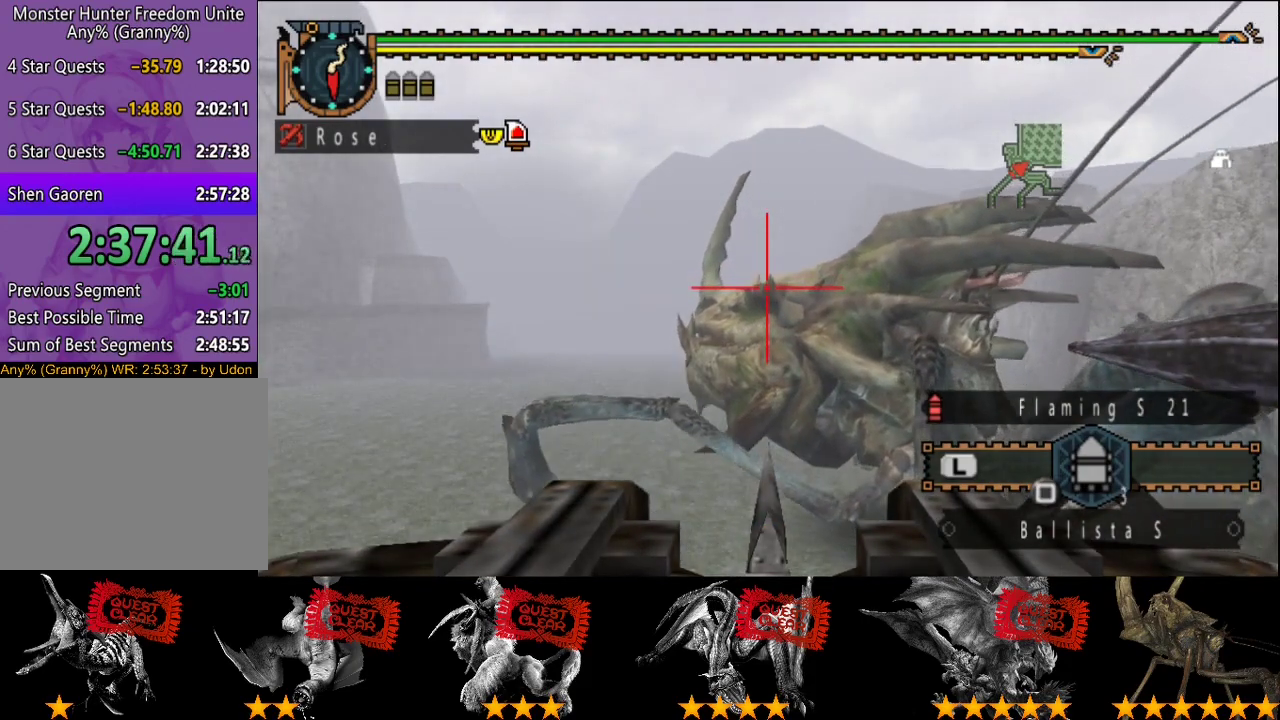
{"buttons": [], "left_stick": "center", "right_stick": "center", "events": [[433, "left_stick", "down-left"], [500, "left_stick", "center"]]}
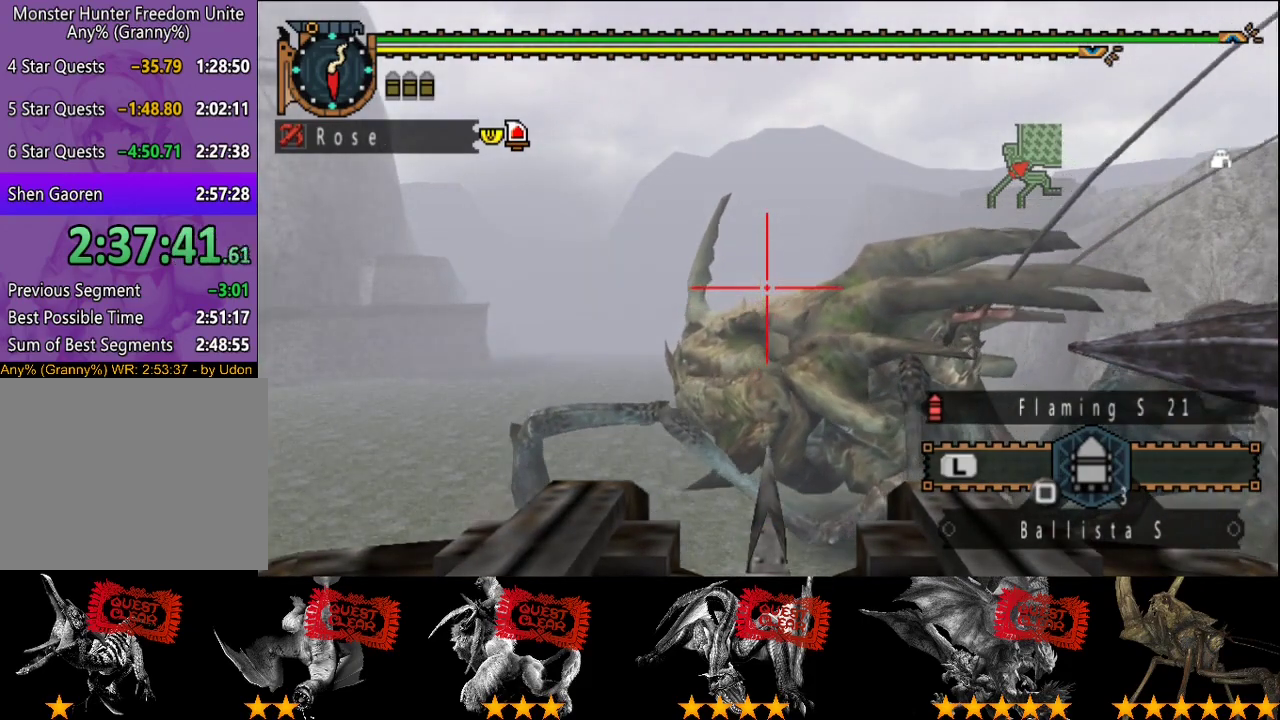
{"buttons": [], "left_stick": "center", "right_stick": "center", "events": []}
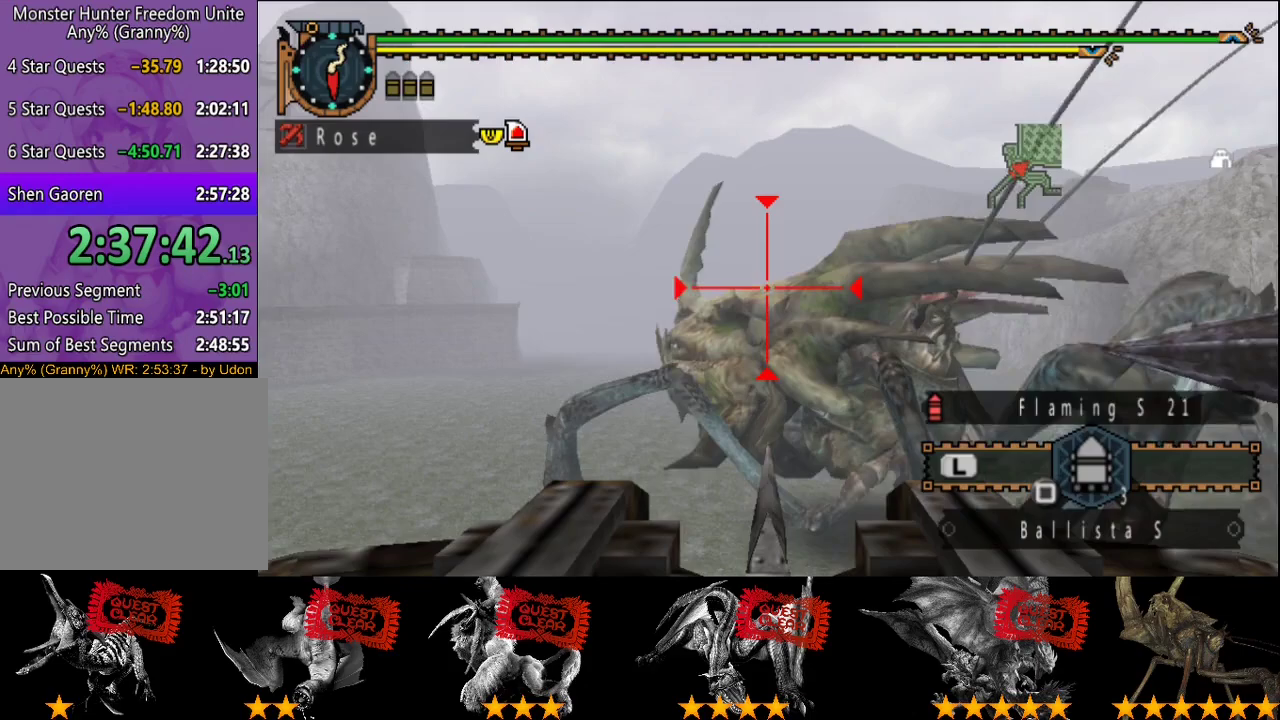
{"buttons": ["CIRCLE"], "left_stick": "center", "right_stick": "center", "events": [[100, "left_stick", "down-left"], [200, "left_stick", "center"], [233, "CIRCLE", "down"], [417, "CIRCLE", "up"], [483, "CIRCLE", "down"]]}
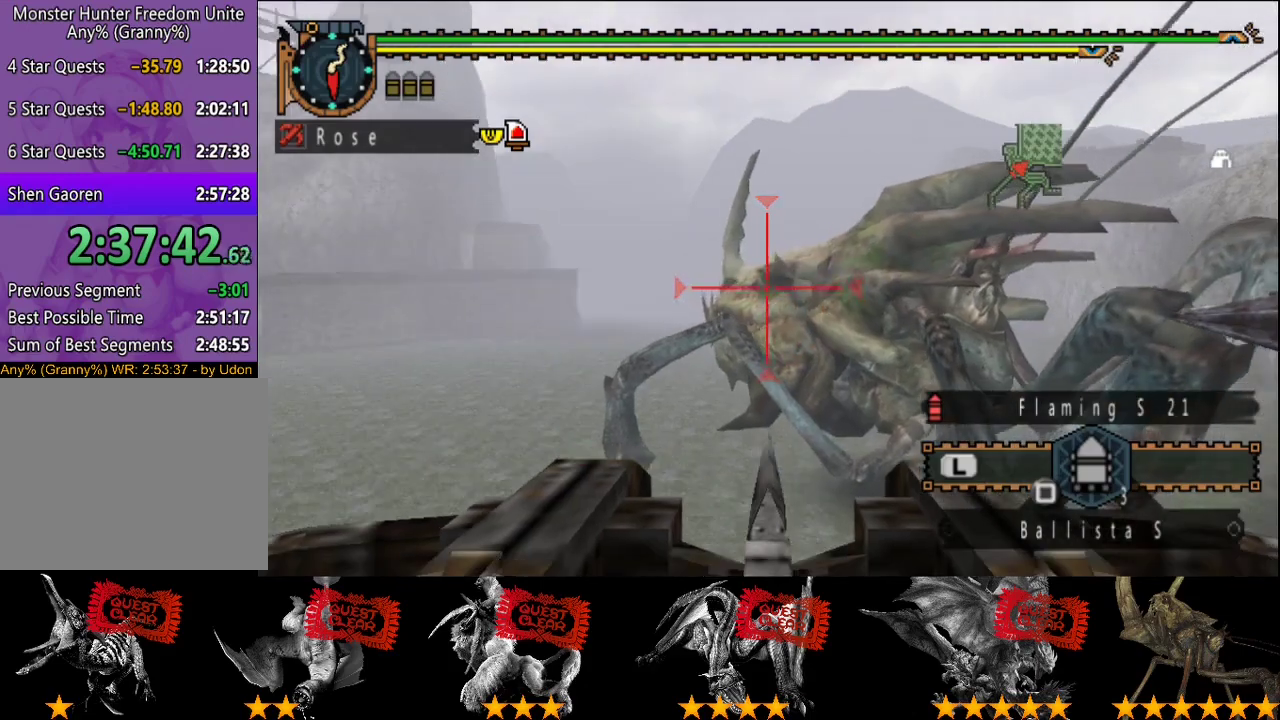
{"buttons": ["CIRCLE"], "left_stick": "center", "right_stick": "center", "events": [[83, "CIRCLE", "up"], [150, "CIRCLE", "down"], [217, "CIRCLE", "up"], [283, "CIRCLE", "down"]]}
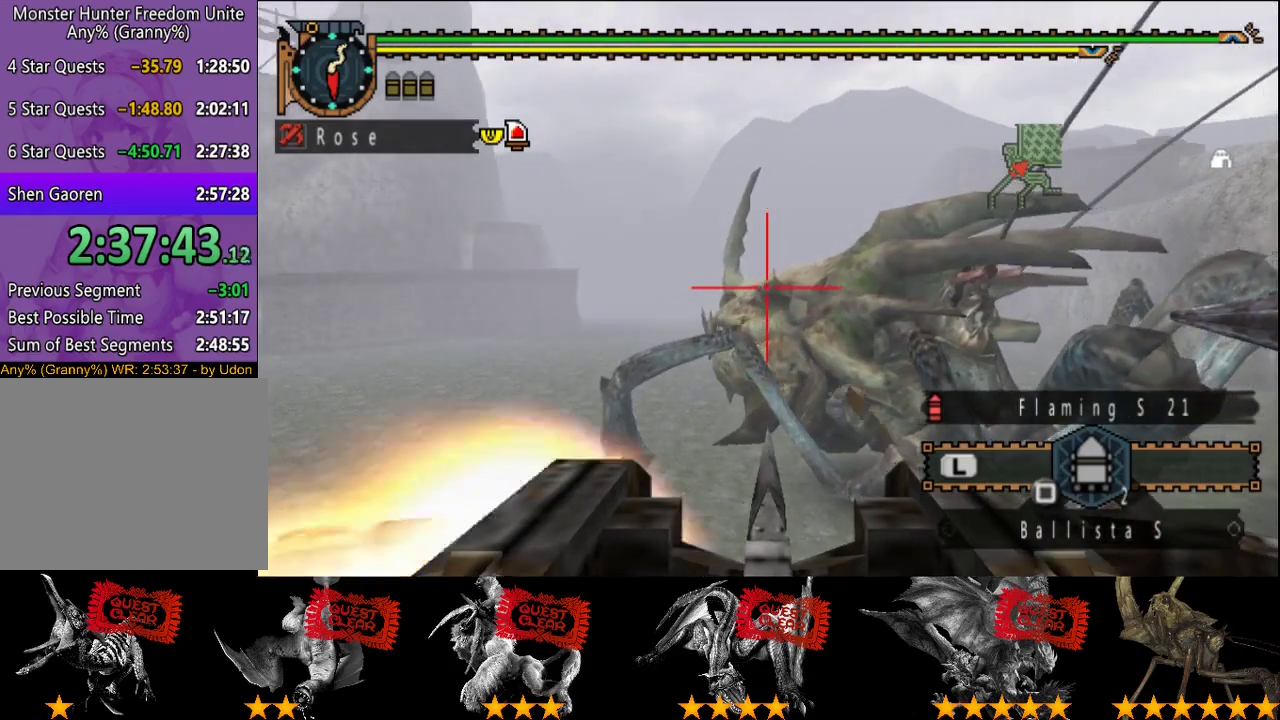
{"buttons": [], "left_stick": "center", "right_stick": "center", "events": [[183, "CIRCLE", "up"]]}
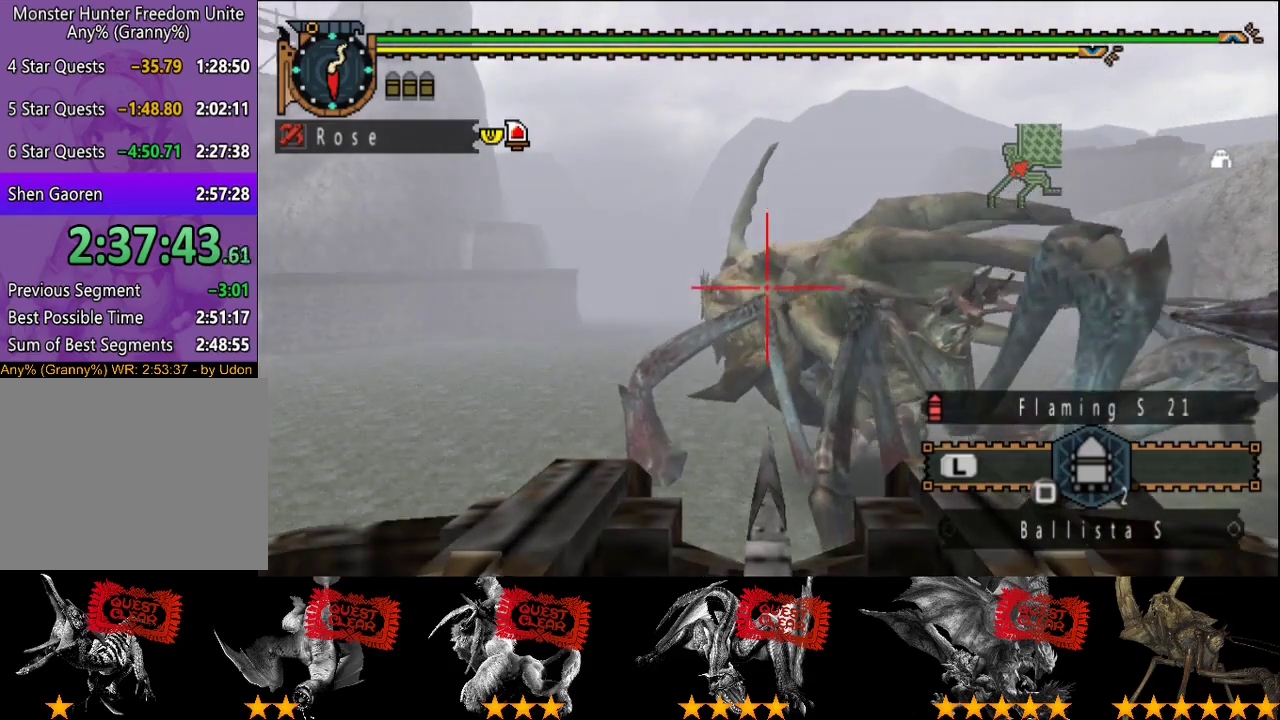
{"buttons": [], "left_stick": "center", "right_stick": "center", "events": []}
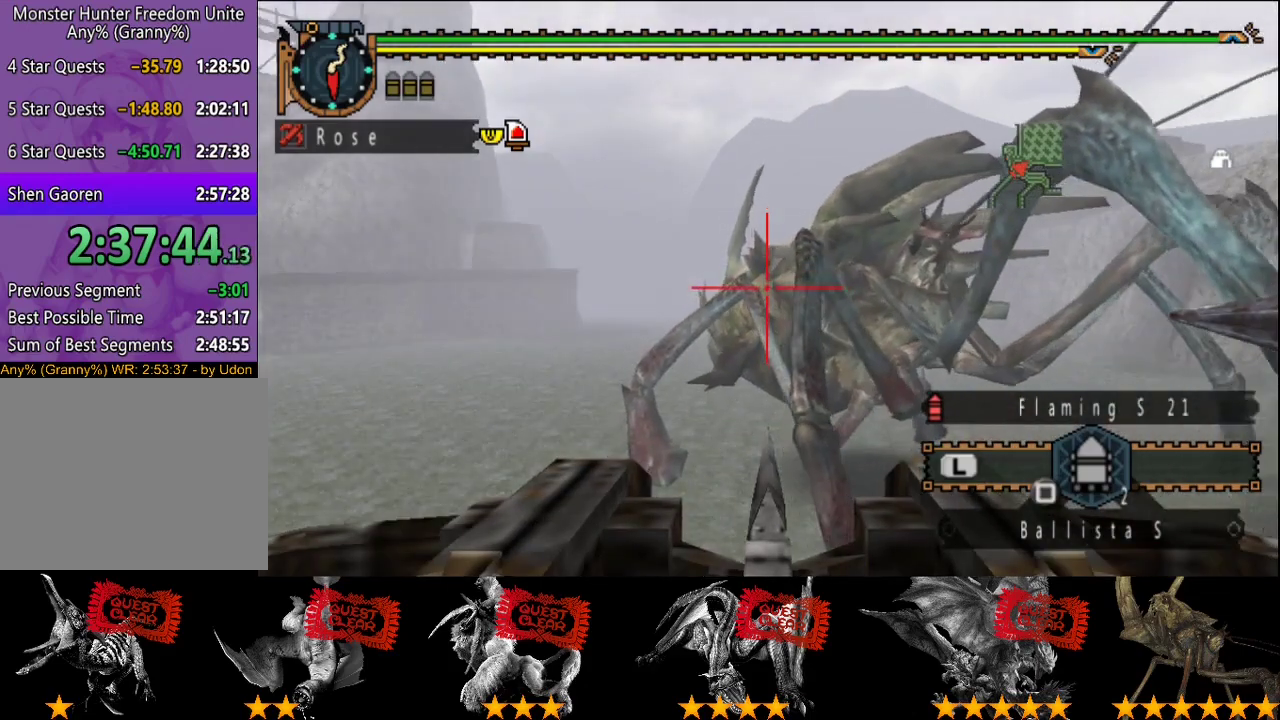
{"buttons": [], "left_stick": "right", "right_stick": "center", "events": [[300, "CIRCLE", "down"], [400, "CIRCLE", "up"], [467, "left_stick", "right"]]}
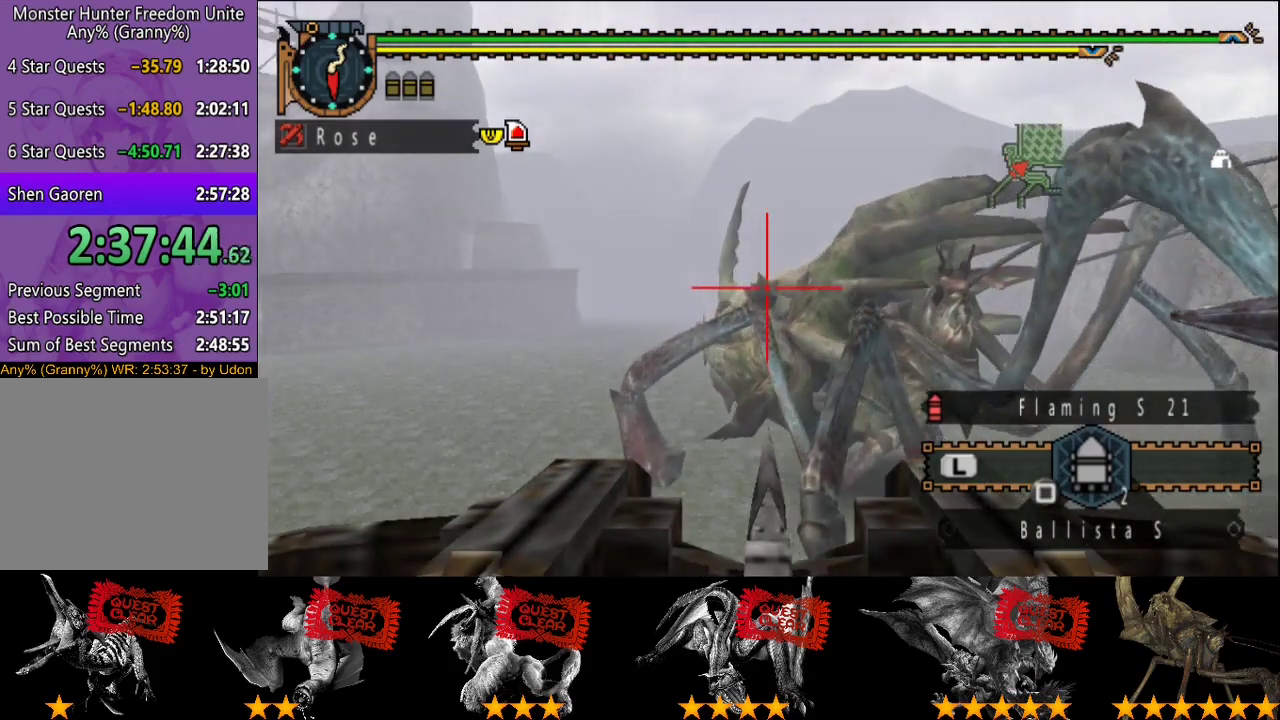
{"buttons": [], "left_stick": "center", "right_stick": "center", "events": [[67, "left_stick", "center"], [400, "left_stick", "right"], [467, "left_stick", "center"]]}
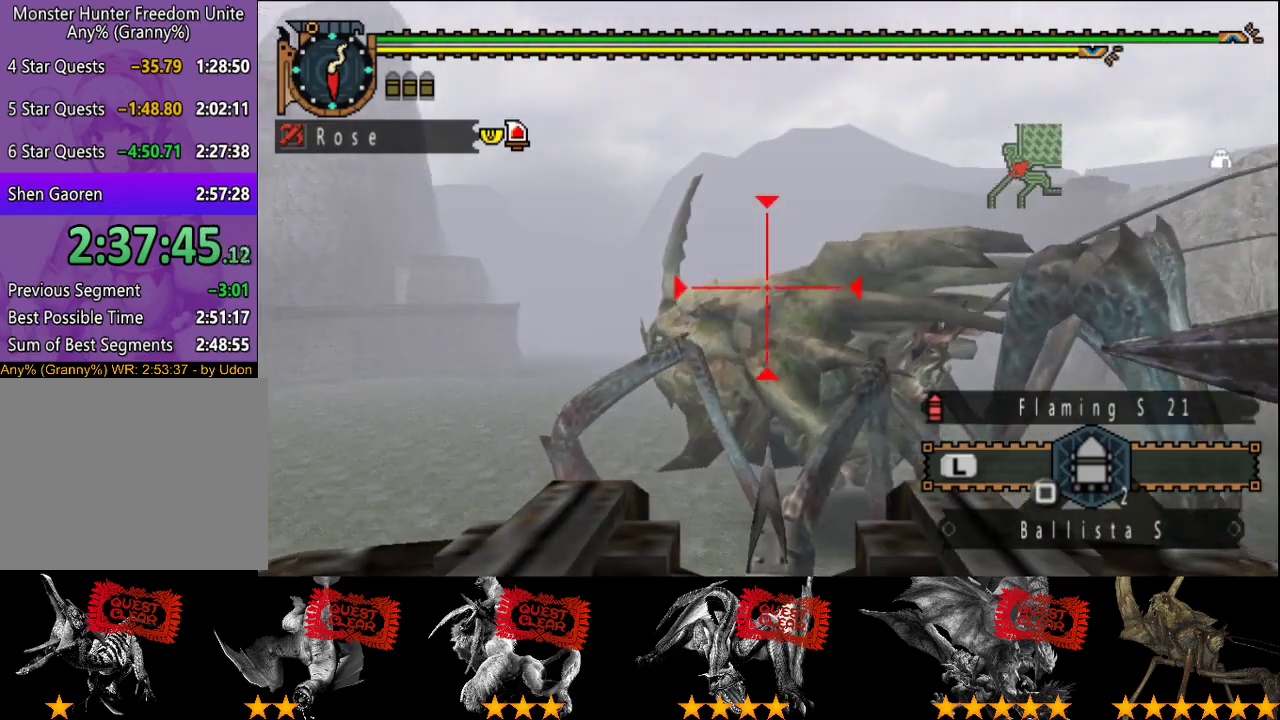
{"buttons": ["CIRCLE"], "left_stick": "center", "right_stick": "center", "events": [[67, "CIRCLE", "down"], [133, "CIRCLE", "up"], [233, "CIRCLE", "down"]]}
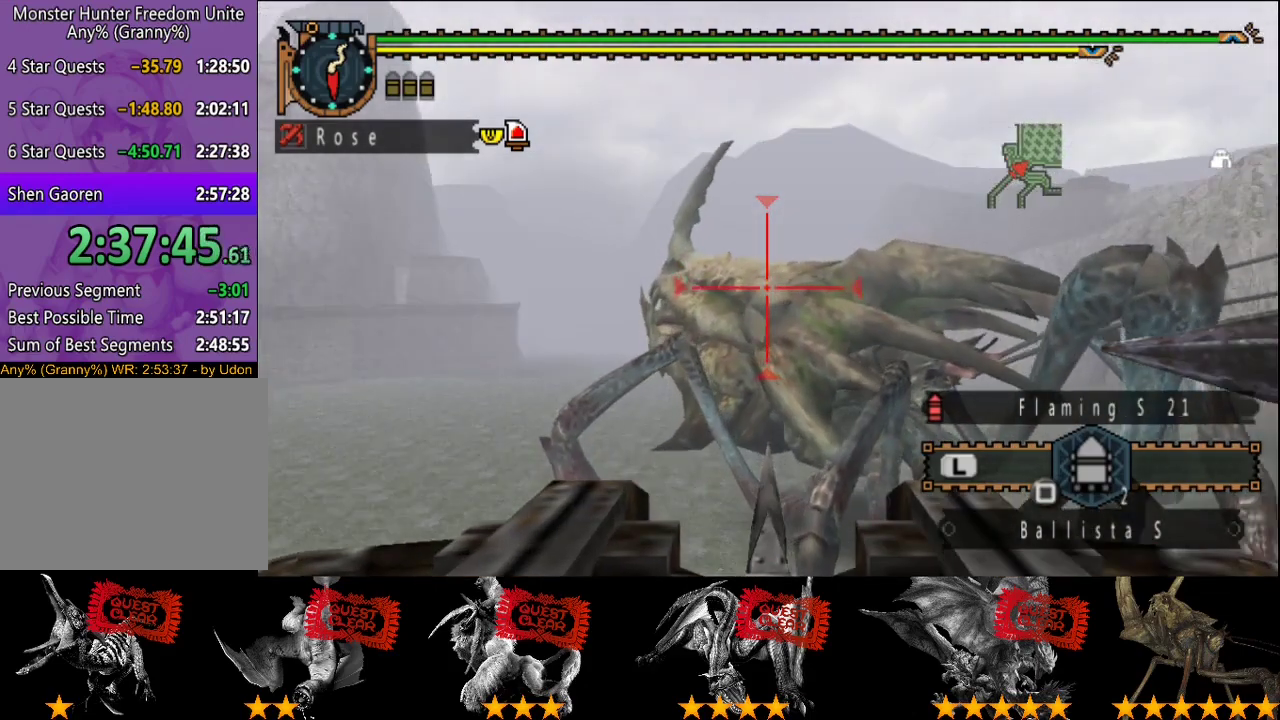
{"buttons": ["CIRCLE"], "left_stick": "center", "right_stick": "center", "events": [[117, "CIRCLE", "up"], [183, "CIRCLE", "down"], [250, "CIRCLE", "up"], [317, "CIRCLE", "down"], [383, "CIRCLE", "up"], [450, "CIRCLE", "down"]]}